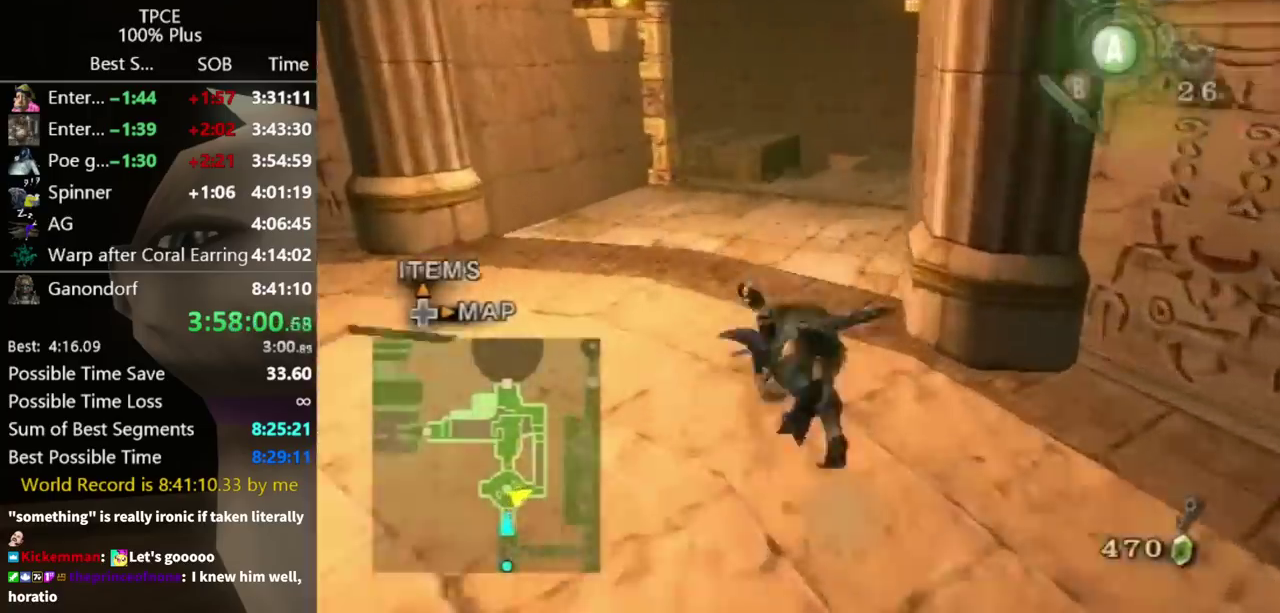
Gameplay with a controller (Nintendo layout); each line is a JSON object with the inputs held at the frame after it. "events" lists button and stick changes between this image and that frame as [ms after this image, input, new state], when the widget could be followed in between. Not read: L3 R3.
{"buttons": [], "left_stick": "up", "right_stick": "center", "events": []}
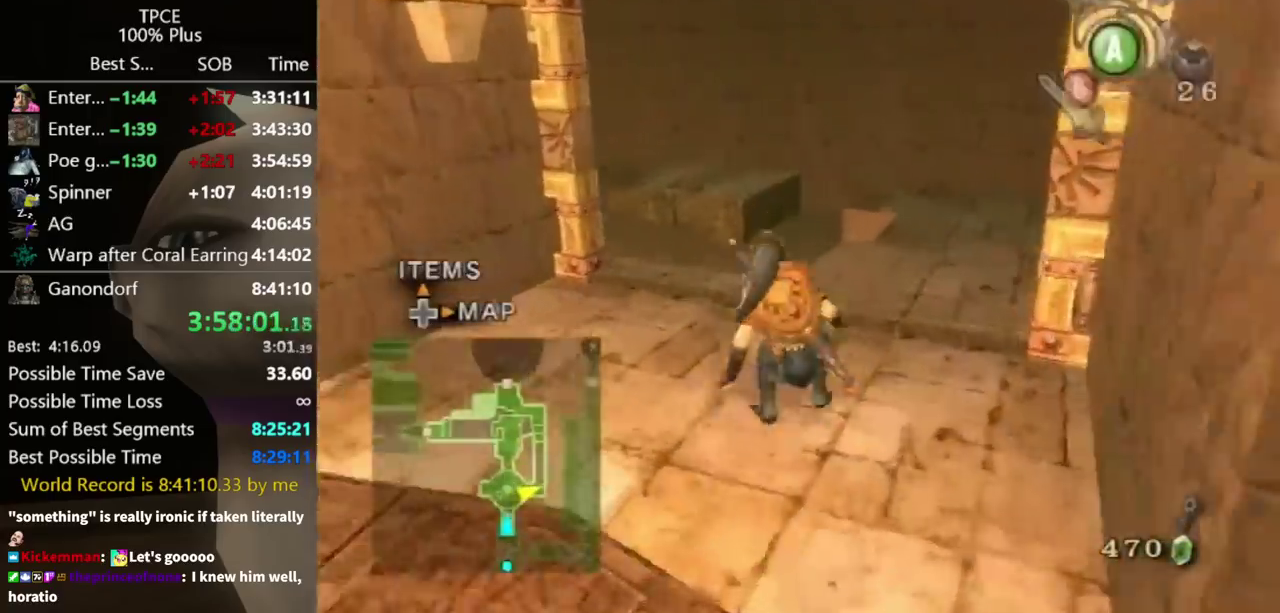
{"buttons": [], "left_stick": "center", "right_stick": "up", "events": [[300, "left_stick", "up-left"], [467, "right_stick", "up"], [500, "left_stick", "center"]]}
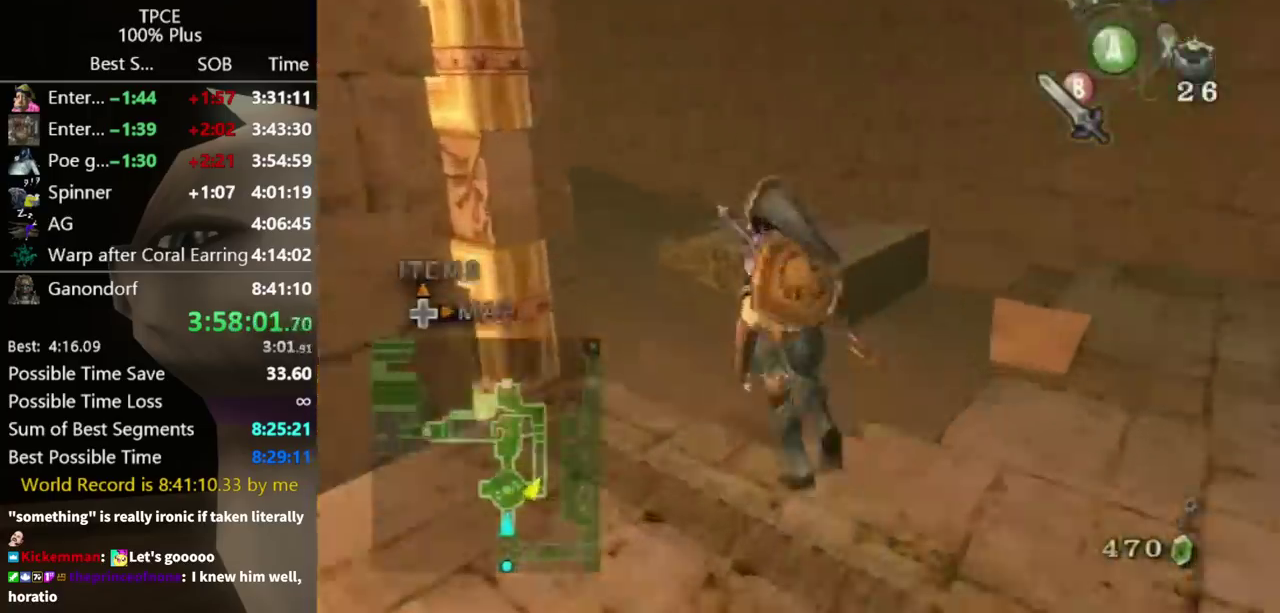
{"buttons": ["Y"], "left_stick": "down-left", "right_stick": "center", "events": [[67, "right_stick", "center"], [133, "Y", "down"], [300, "left_stick", "down-left"]]}
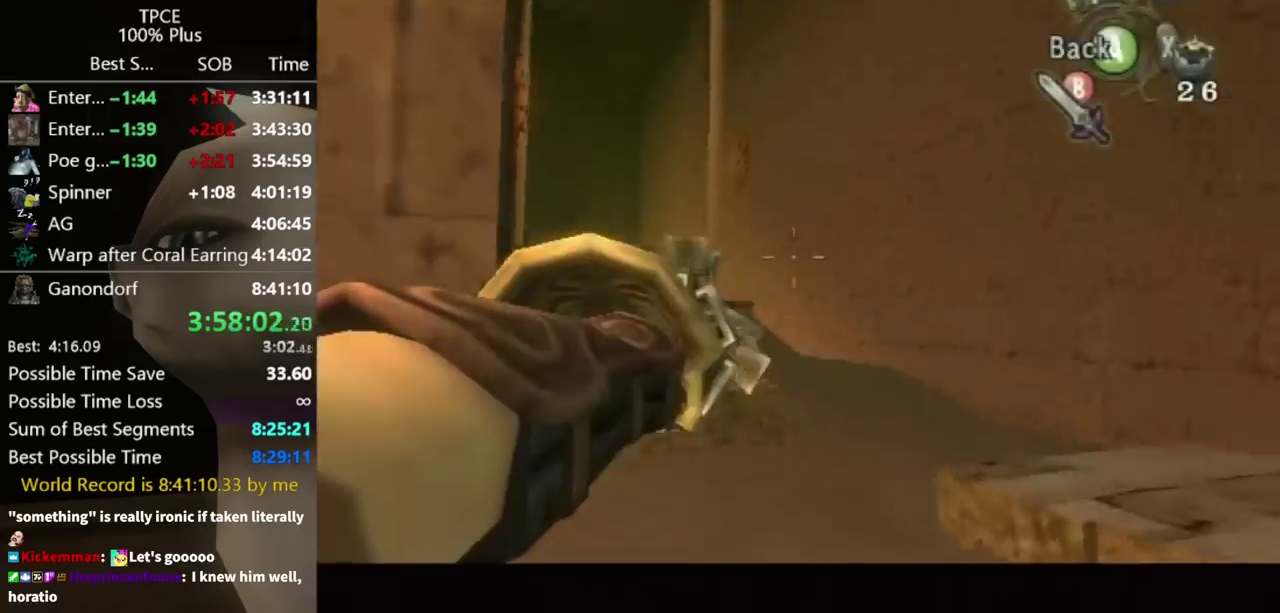
{"buttons": ["Y"], "left_stick": "down-left", "right_stick": "center", "events": []}
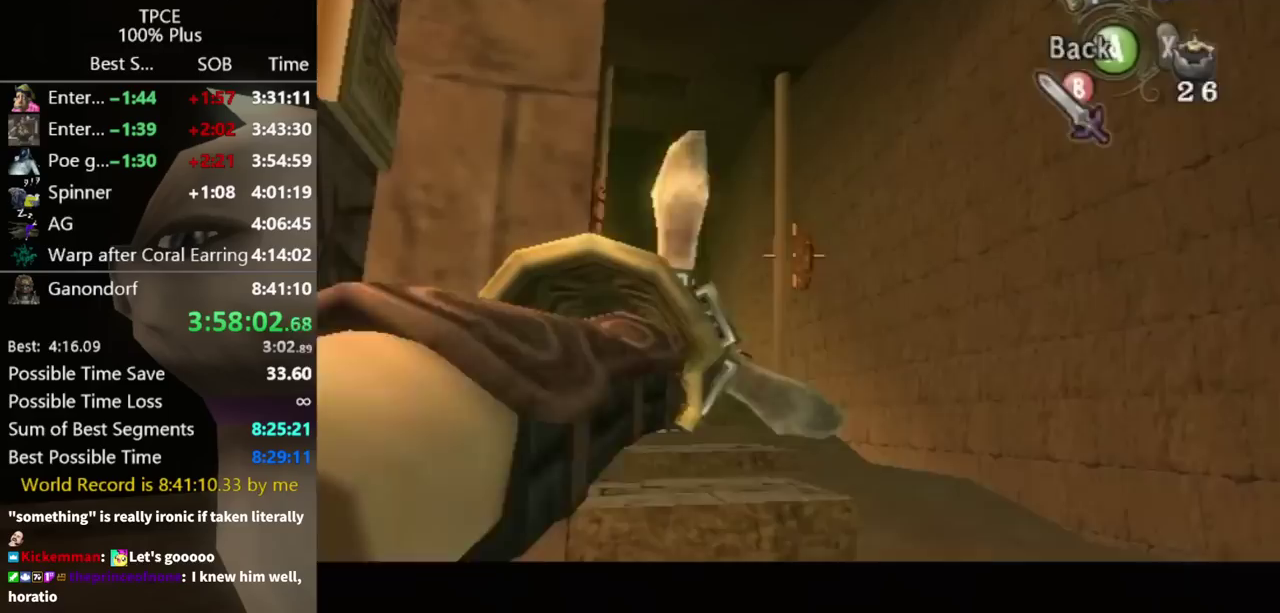
{"buttons": ["Y"], "left_stick": "up-right", "right_stick": "center", "events": [[33, "Y", "up"], [33, "left_stick", "center"], [267, "Y", "down"], [467, "left_stick", "up-right"]]}
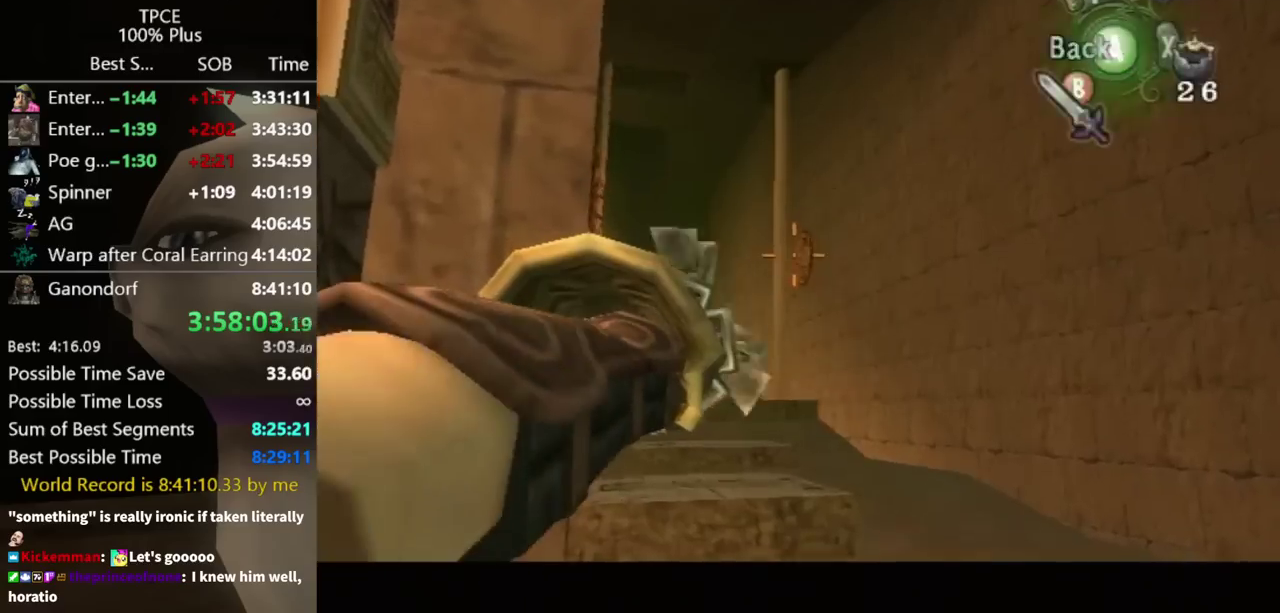
{"buttons": ["Y"], "left_stick": "up-right", "right_stick": "center", "events": [[133, "left_stick", "center"], [167, "Y", "up"], [267, "Y", "down"], [433, "left_stick", "up-right"]]}
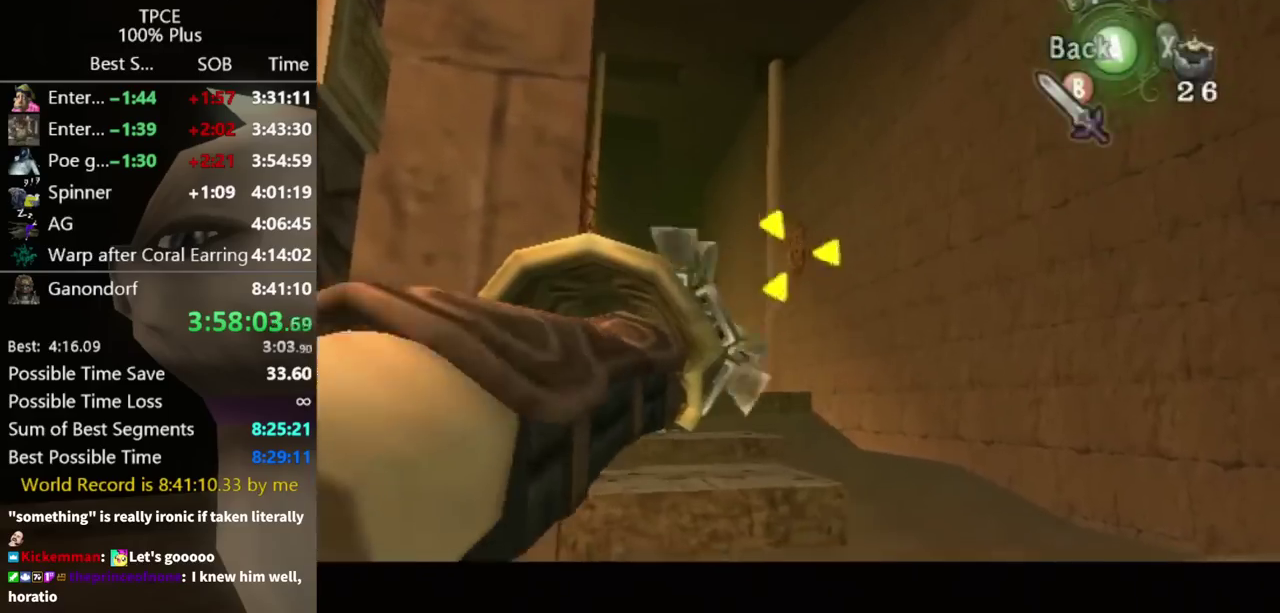
{"buttons": [], "left_stick": "center", "right_stick": "center", "events": [[33, "left_stick", "center"], [67, "Y", "up"]]}
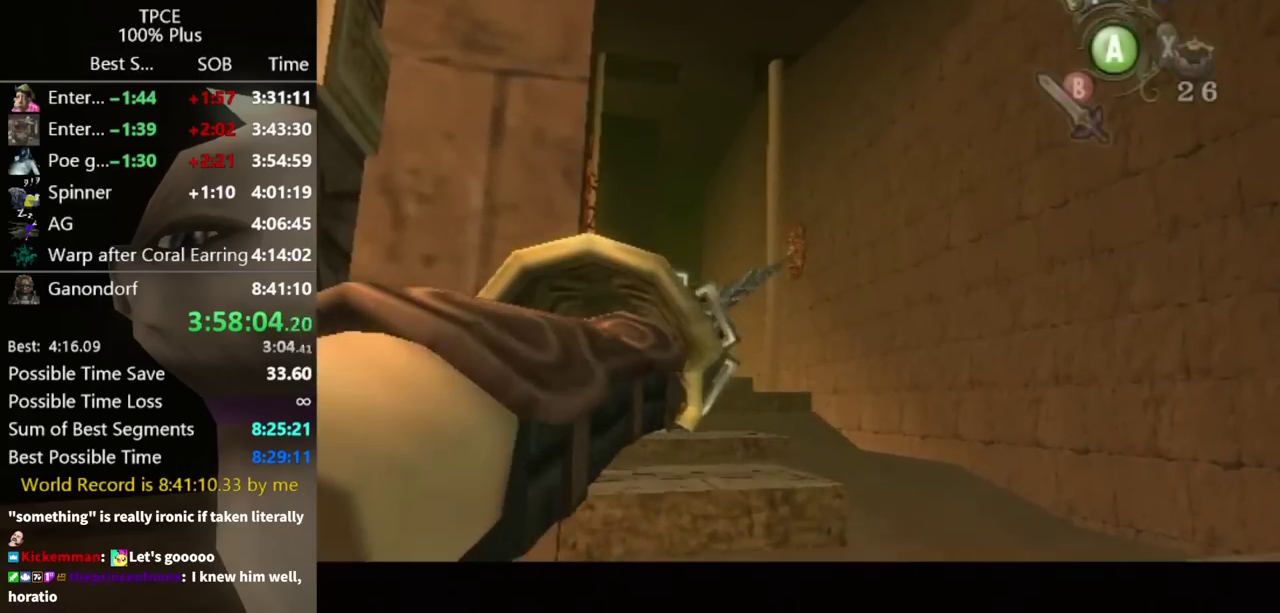
{"buttons": [], "left_stick": "center", "right_stick": "center", "events": []}
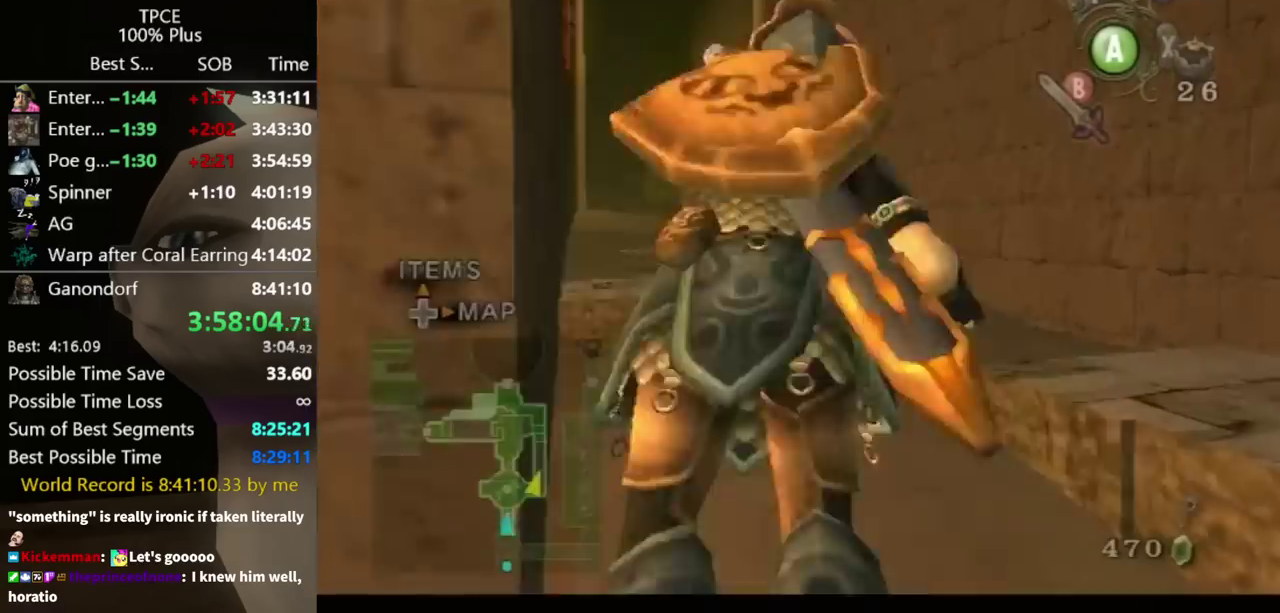
{"buttons": [], "left_stick": "center", "right_stick": "center", "events": []}
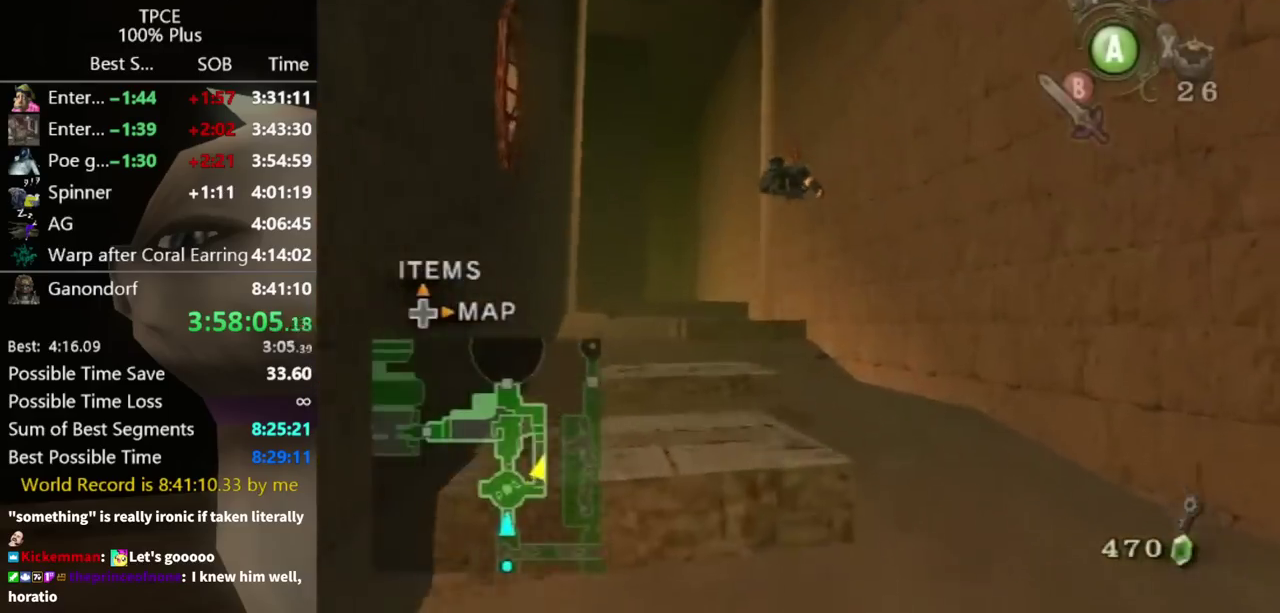
{"buttons": [], "left_stick": "center", "right_stick": "center", "events": []}
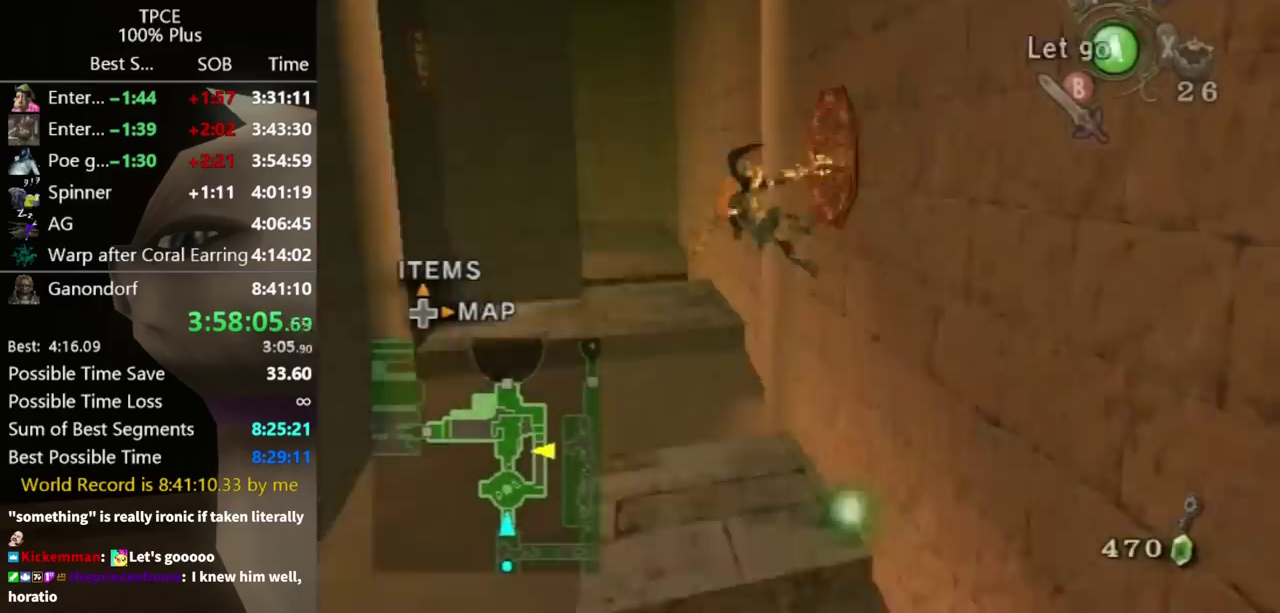
{"buttons": [], "left_stick": "up-left", "right_stick": "center", "events": [[167, "B", "down"], [333, "B", "up"], [400, "left_stick", "up-left"]]}
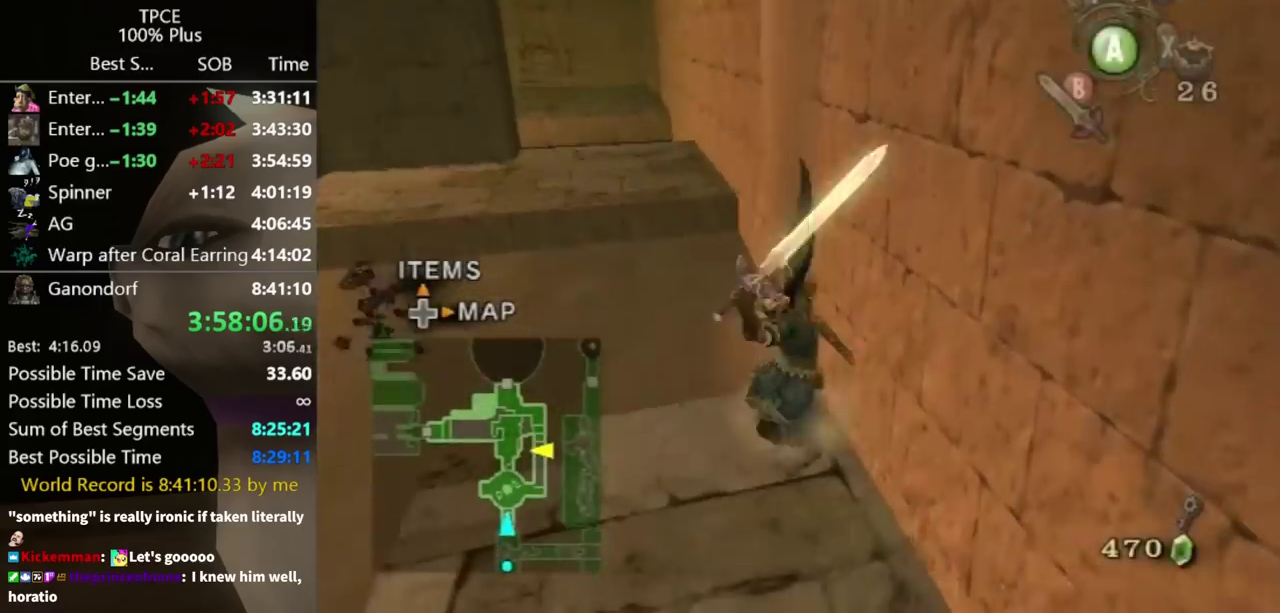
{"buttons": [], "left_stick": "up", "right_stick": "center", "events": [[67, "A", "down"], [233, "A", "up"], [500, "left_stick", "up"]]}
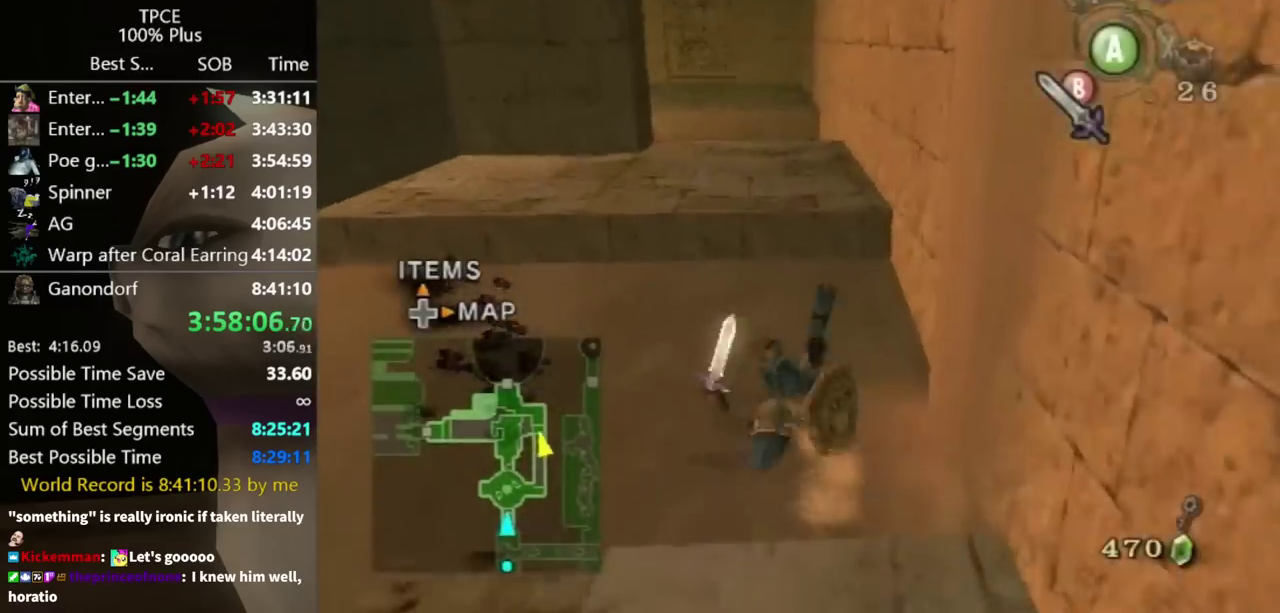
{"buttons": [], "left_stick": "up", "right_stick": "center", "events": []}
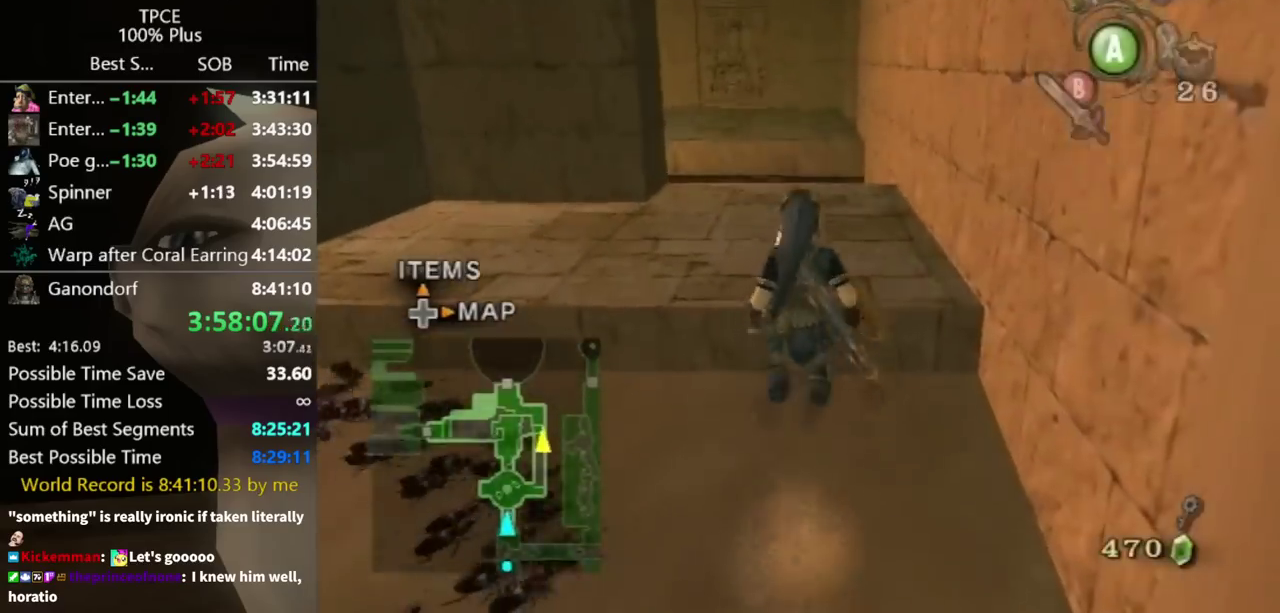
{"buttons": [], "left_stick": "up", "right_stick": "center", "events": []}
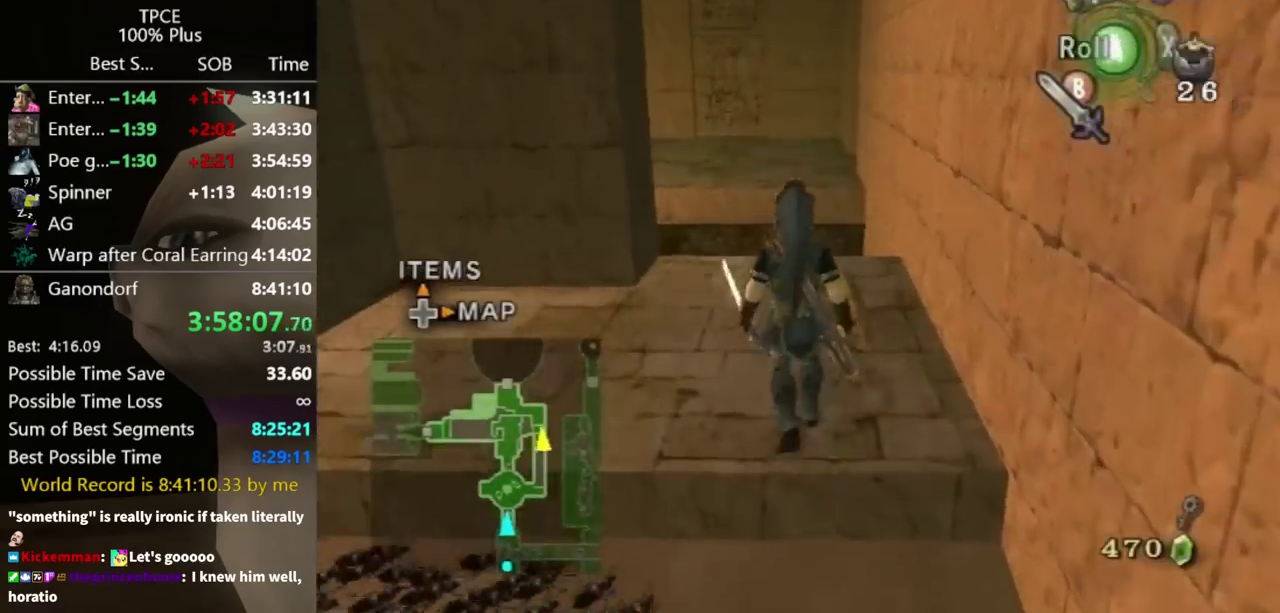
{"buttons": [], "left_stick": "up-left", "right_stick": "center", "events": [[467, "left_stick", "up-left"]]}
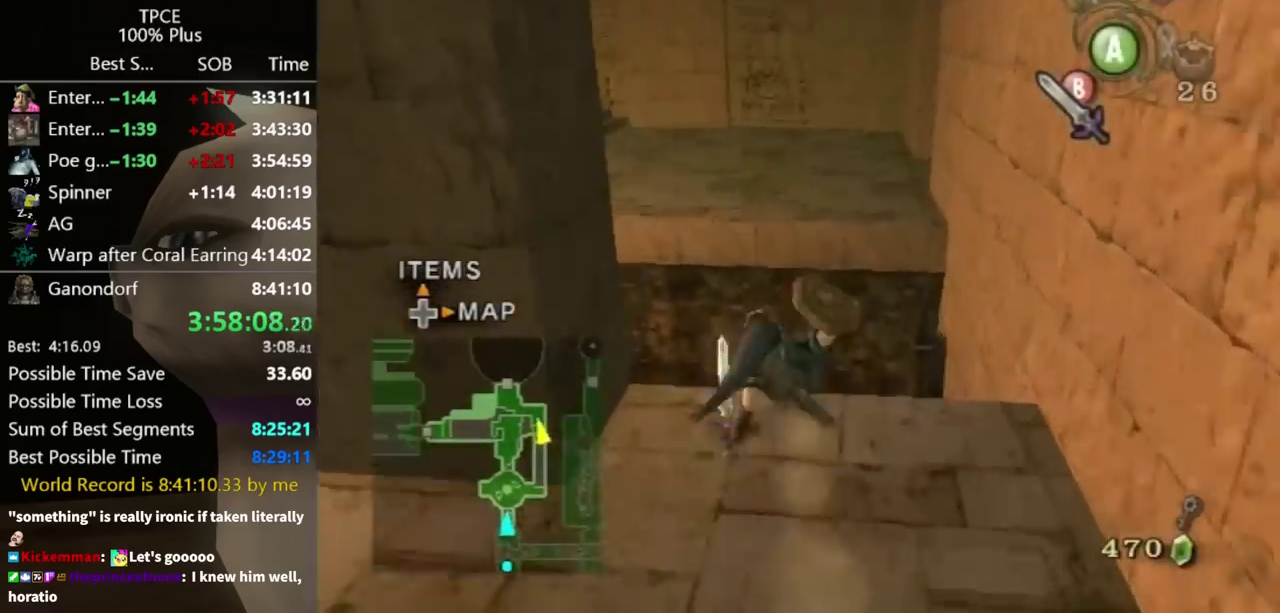
{"buttons": [], "left_stick": "up", "right_stick": "center", "events": [[33, "left_stick", "up"]]}
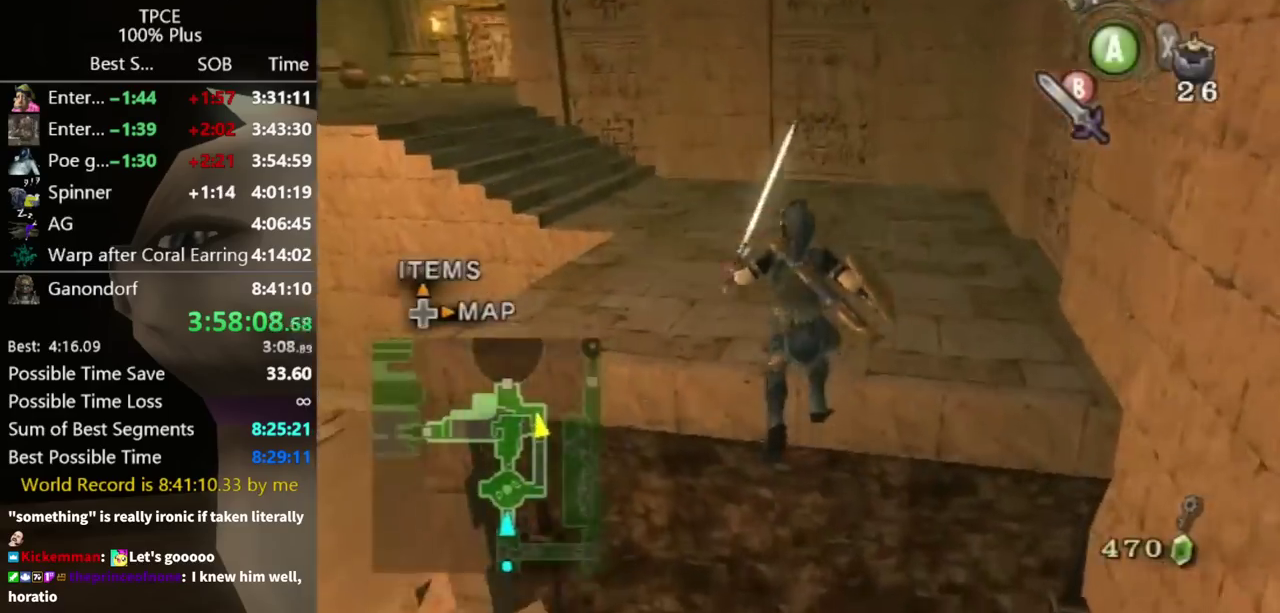
{"buttons": [], "left_stick": "up", "right_stick": "center", "events": [[67, "B", "down"], [133, "B", "up"], [200, "left_stick", "center"], [300, "right_stick", "right"], [433, "left_stick", "up"], [467, "right_stick", "center"]]}
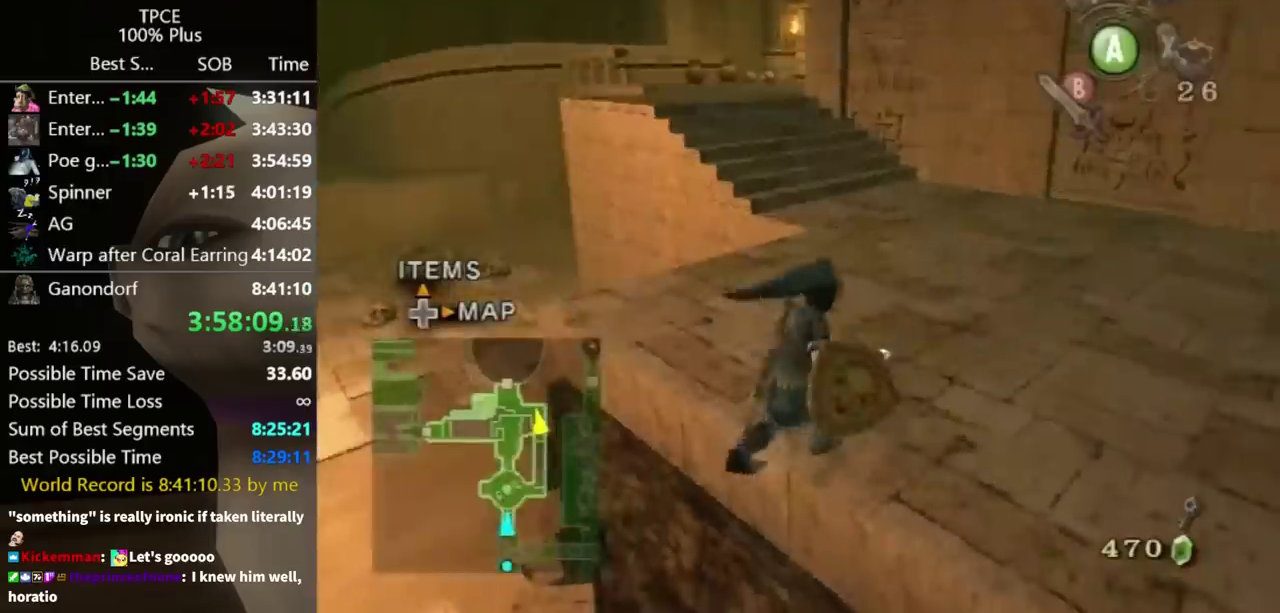
{"buttons": [], "left_stick": "up", "right_stick": "center", "events": [[233, "A", "down"], [300, "A", "up"]]}
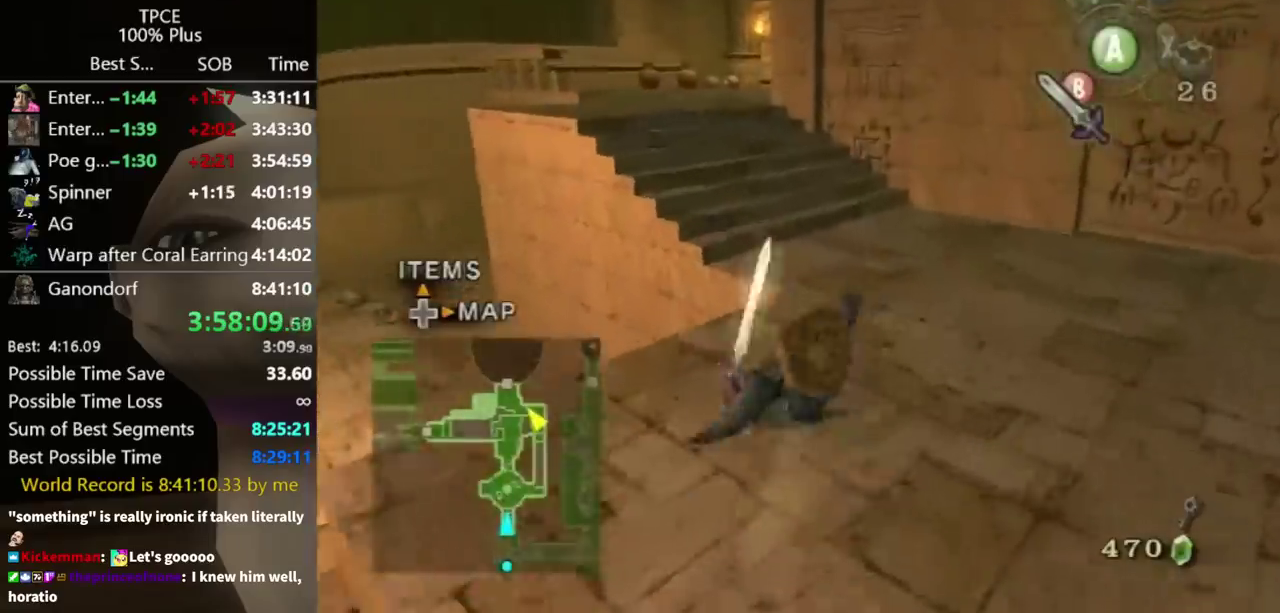
{"buttons": ["A"], "left_stick": "up-left", "right_stick": "center", "events": [[400, "A", "down"], [433, "left_stick", "up-left"]]}
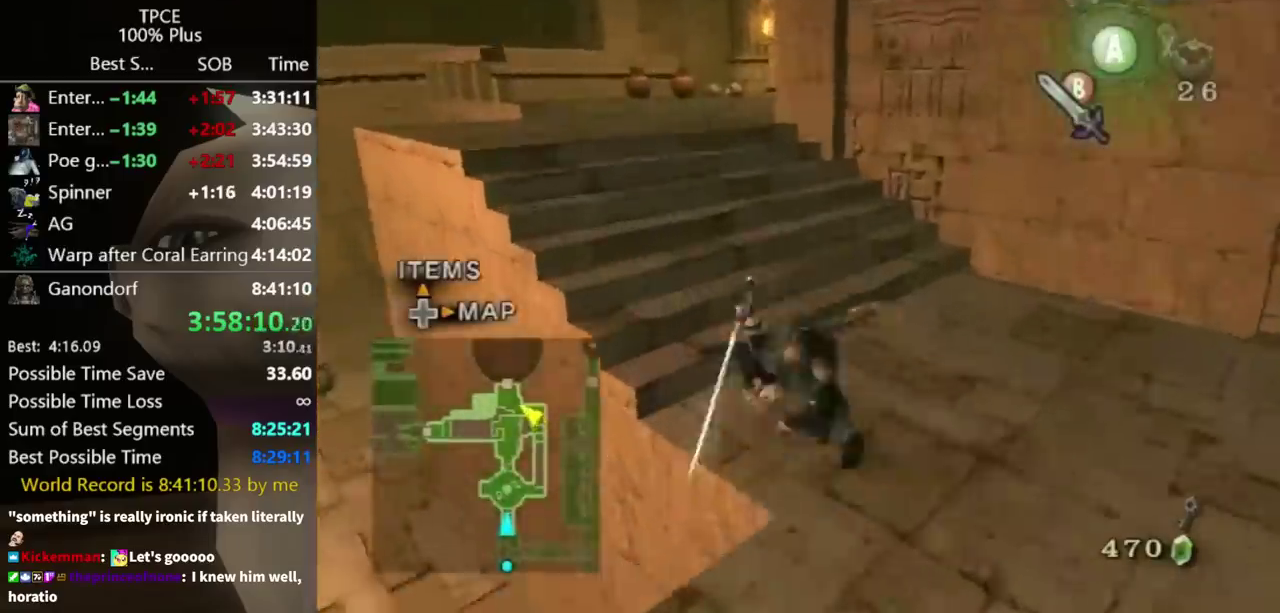
{"buttons": [], "left_stick": "up", "right_stick": "center", "events": [[33, "A", "up"], [67, "left_stick", "up"]]}
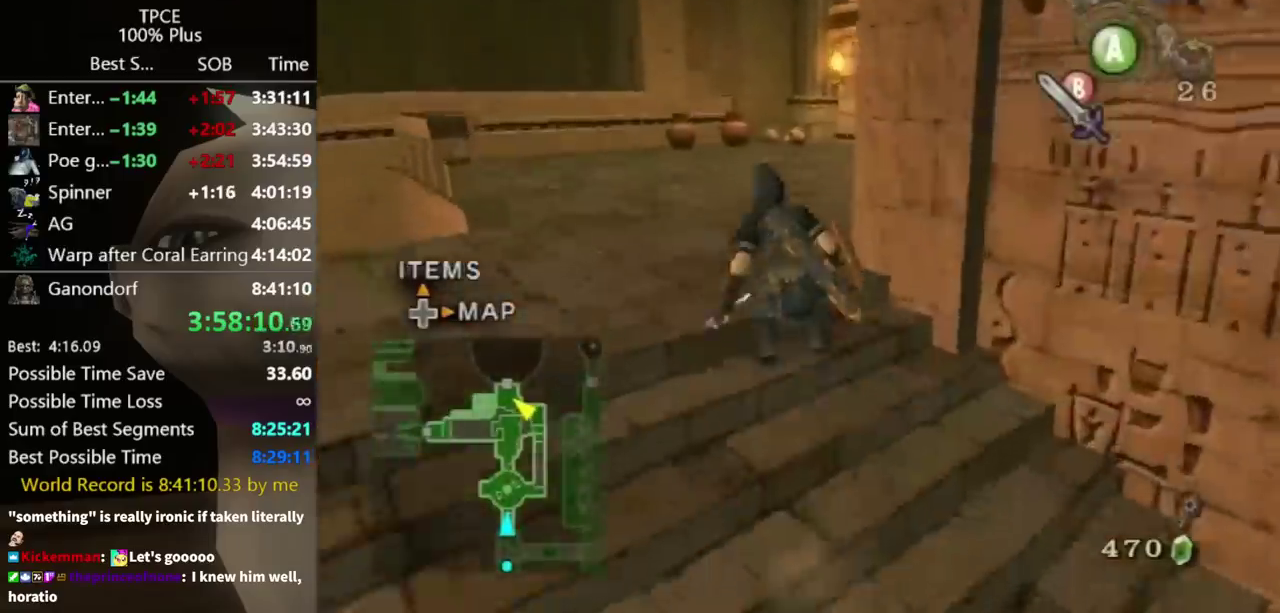
{"buttons": [], "left_stick": "up", "right_stick": "center", "events": [[100, "A", "down"], [167, "A", "up"], [267, "right_stick", "left"], [333, "right_stick", "center"]]}
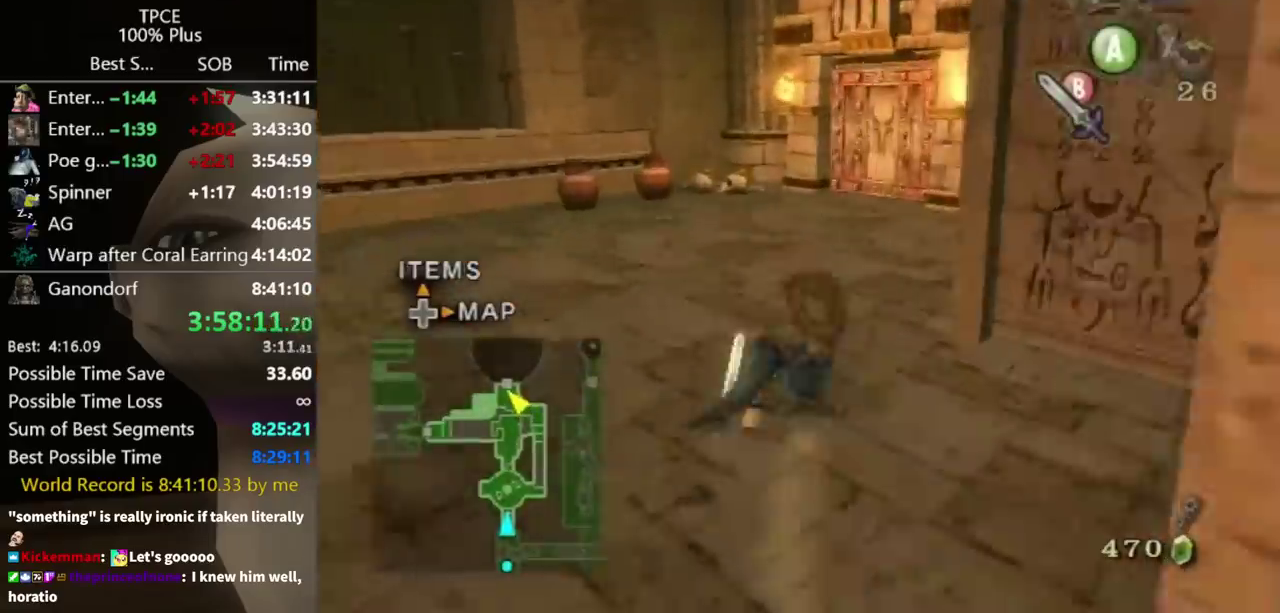
{"buttons": [], "left_stick": "up", "right_stick": "center", "events": [[267, "A", "down"], [400, "A", "up"]]}
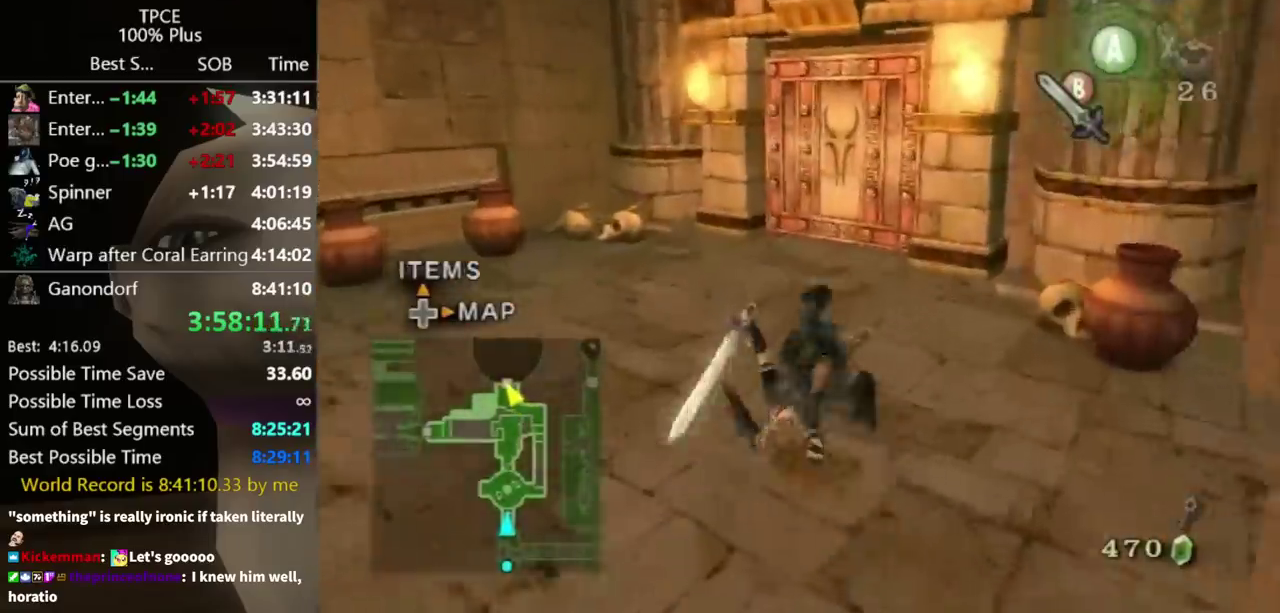
{"buttons": [], "left_stick": "up-right", "right_stick": "center", "events": [[433, "left_stick", "up-right"]]}
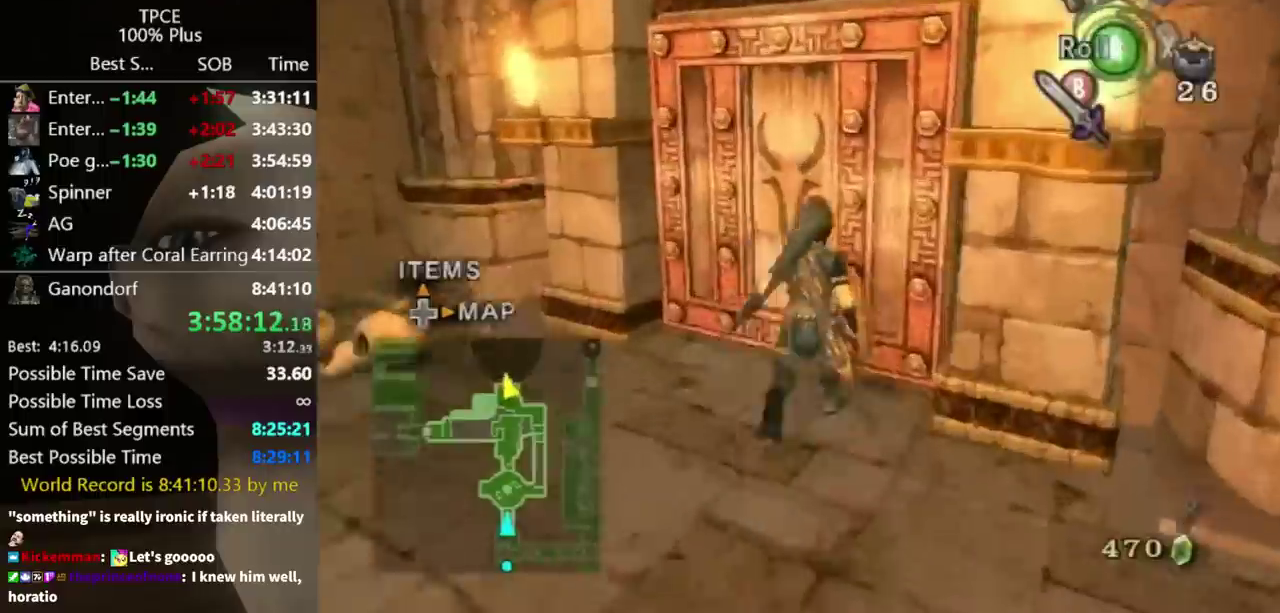
{"buttons": [], "left_stick": "center", "right_stick": "center", "events": [[100, "left_stick", "center"], [133, "A", "down"], [267, "A", "up"]]}